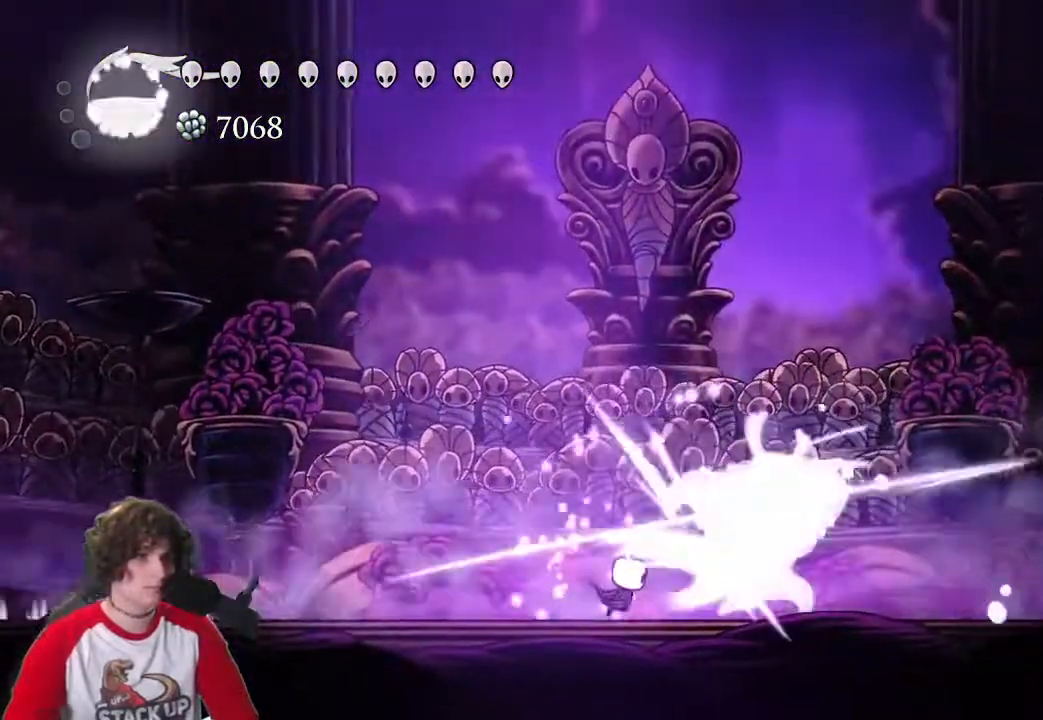
Gameplay with keyboard; each line is a JSON object with the keys held at the frame after it. "events" lists presses ("down") and releases ("up") of "a", "attack", "cast", "cdash", "d", "dash", "dream", "focus", "inv", "jump", "map", "s" and "w" between this image and that frame as [ms after this image, input, new state], when the widget could be followed in between. No other keys are recorded. Mouse input is not recorded. Key names are as the overlay labels them; some are game actions (e.g. jump) rather than physical keys.
{"keys": ["d"], "events": [[83, "d", "up"], [116, "attack", "up"], [316, "d", "down"], [350, "a", "up"]]}
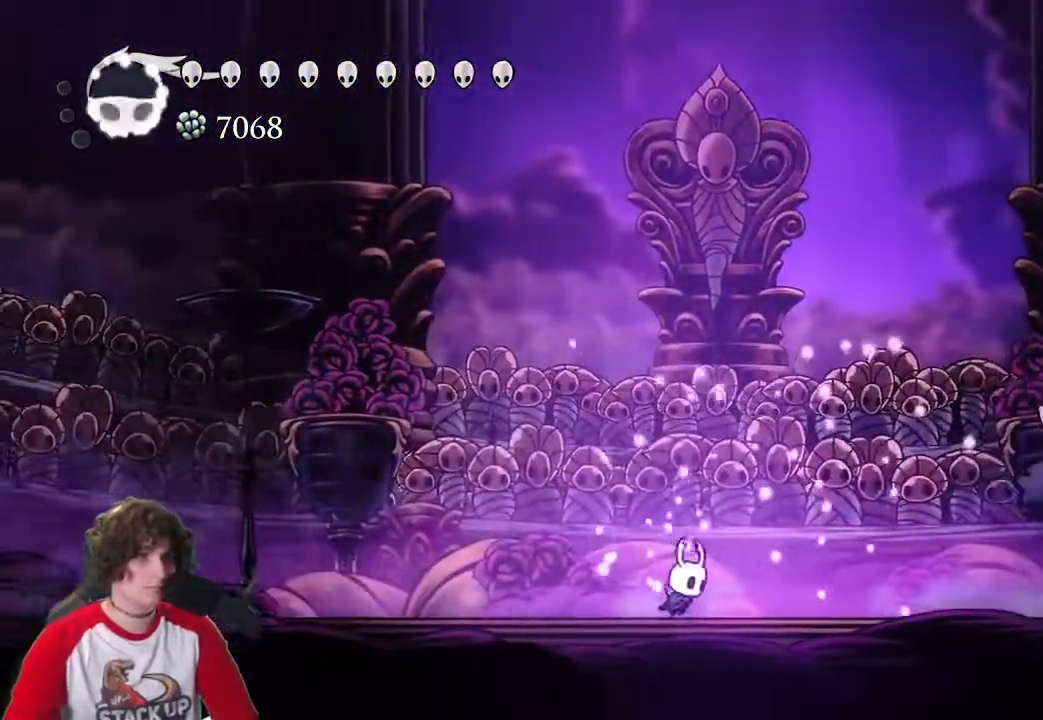
{"keys": ["a"], "events": [[416, "a", "down"], [416, "d", "up"]]}
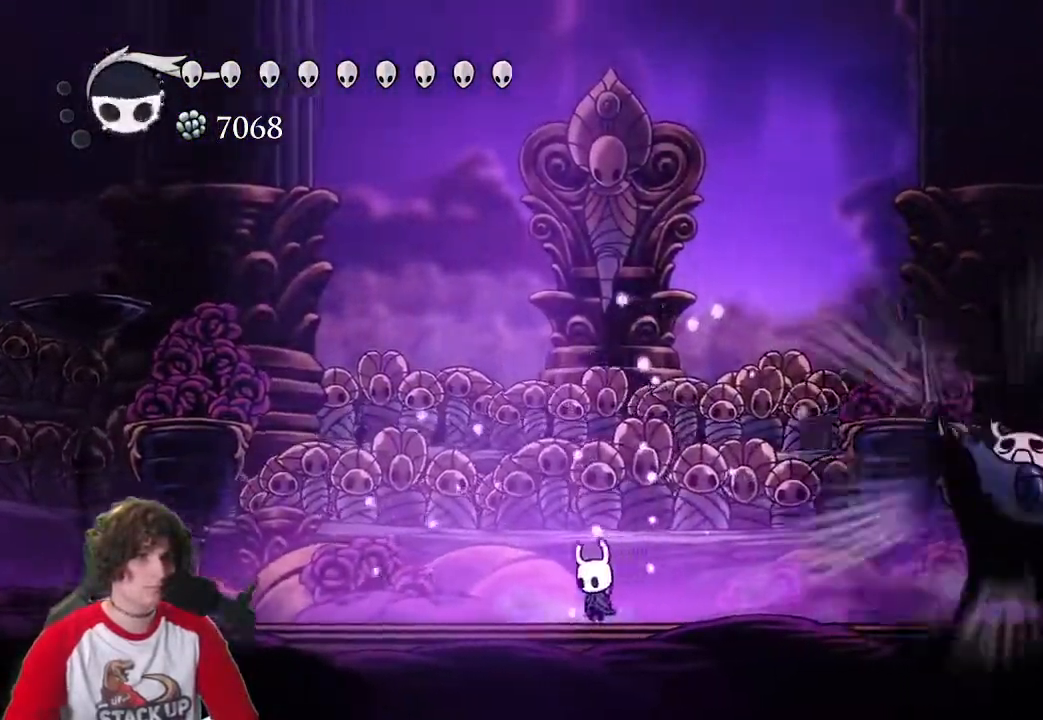
{"keys": ["a"], "events": []}
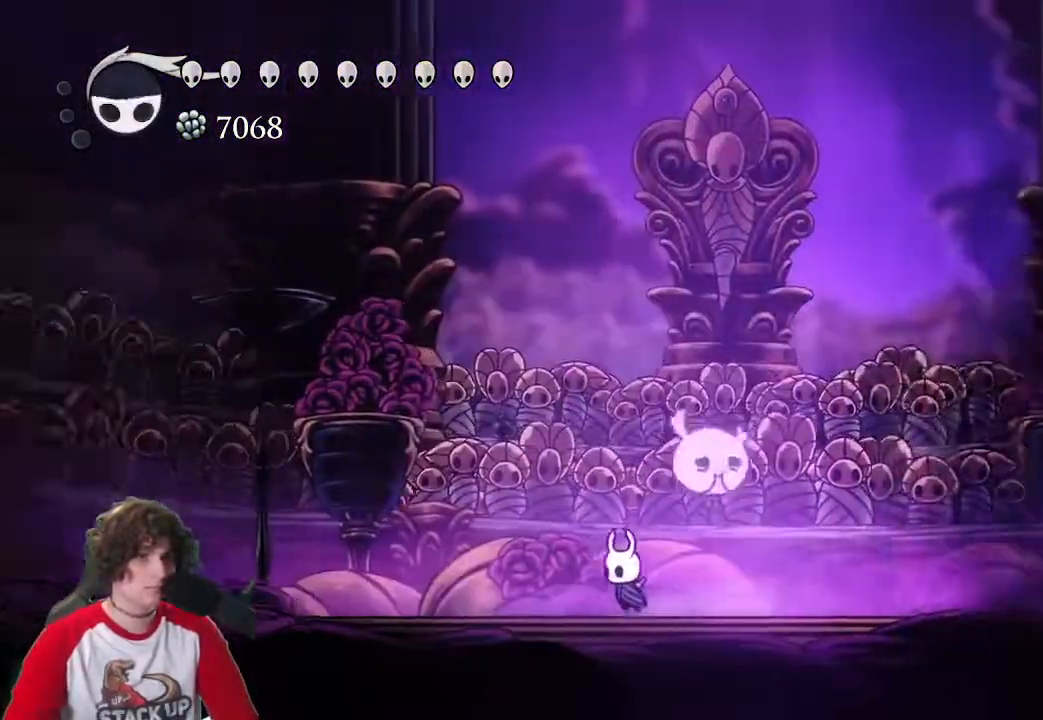
{"keys": ["a", "jump"], "events": [[450, "jump", "down"]]}
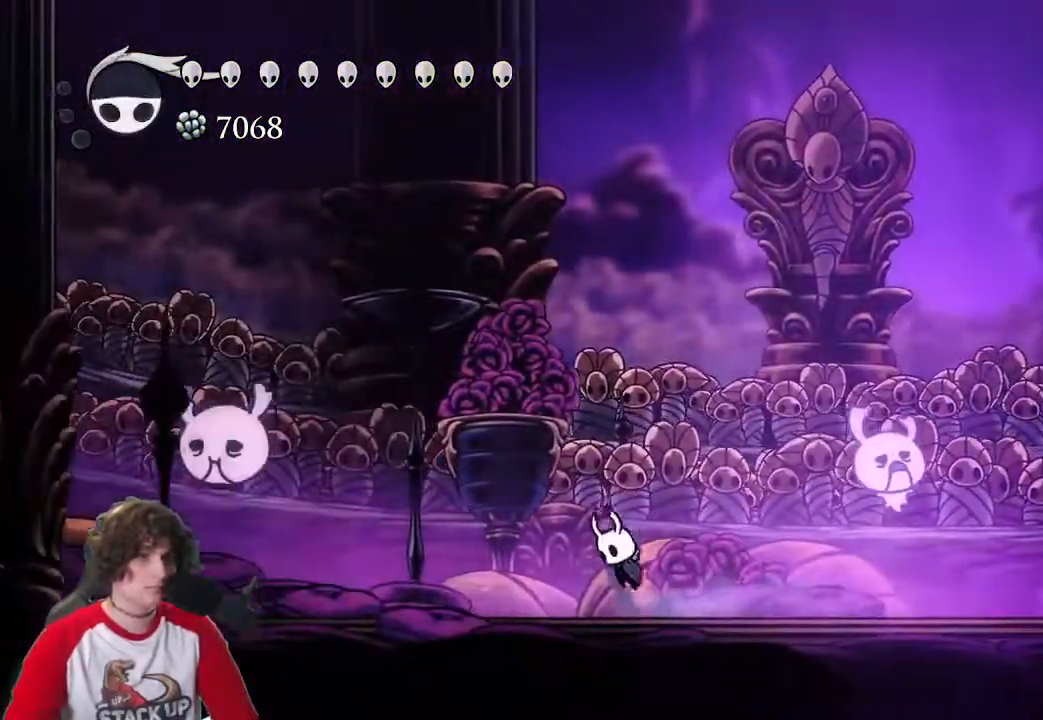
{"keys": [], "events": [[100, "d", "down"], [133, "a", "up"], [133, "cast", "down"], [183, "jump", "up"], [283, "cast", "up"], [333, "d", "up"]]}
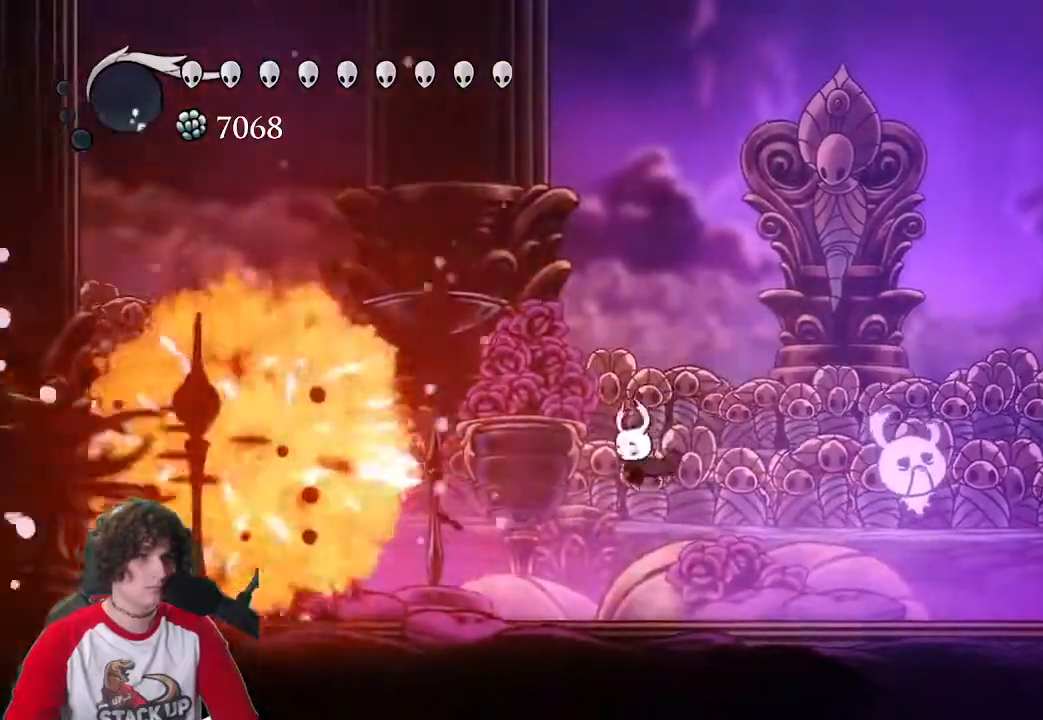
{"keys": ["a"], "events": [[66, "d", "down"], [150, "d", "up"], [300, "a", "down"]]}
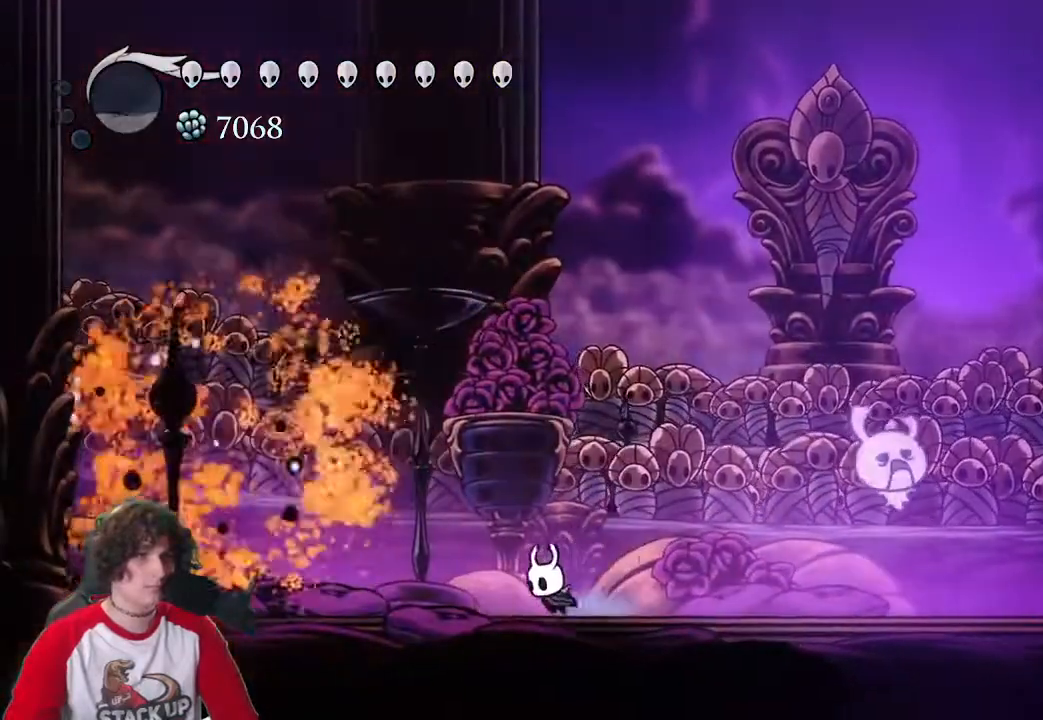
{"keys": ["a"], "events": []}
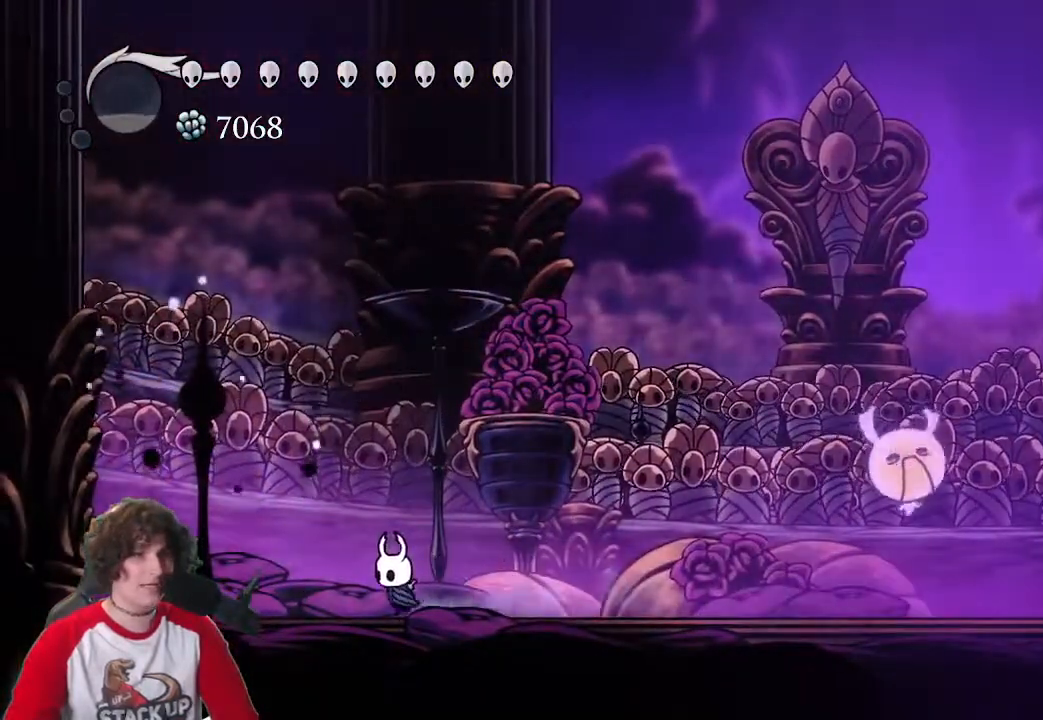
{"keys": ["a"], "events": [[133, "a", "up"], [366, "a", "down"]]}
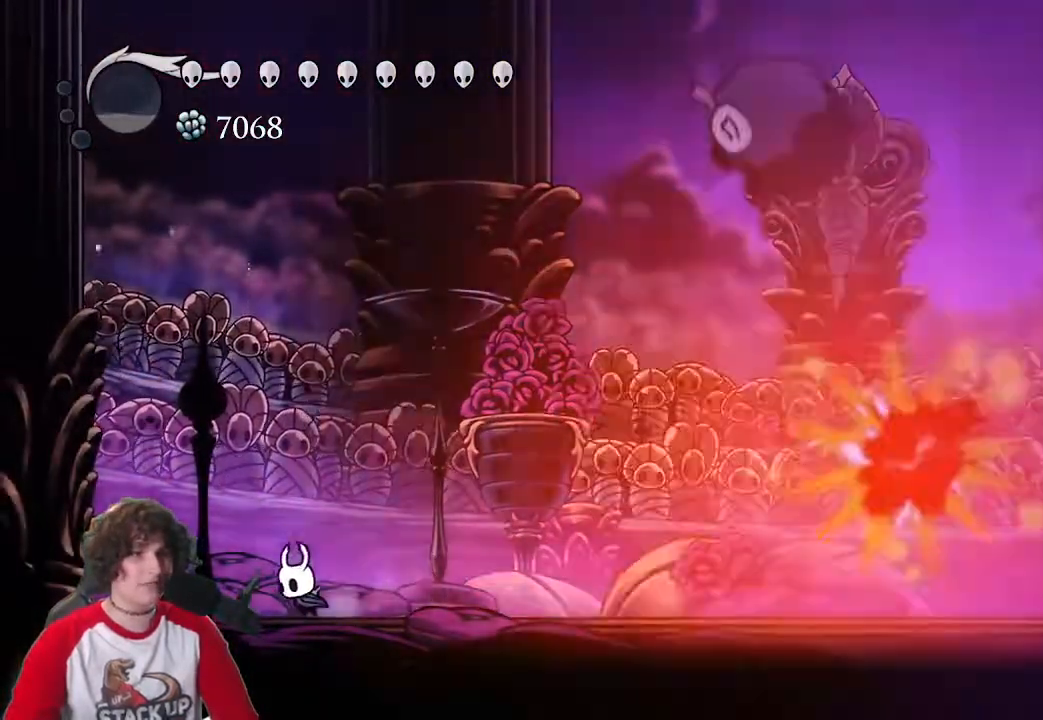
{"keys": ["d", "jump"], "events": [[433, "a", "up"], [483, "d", "down"], [483, "jump", "down"]]}
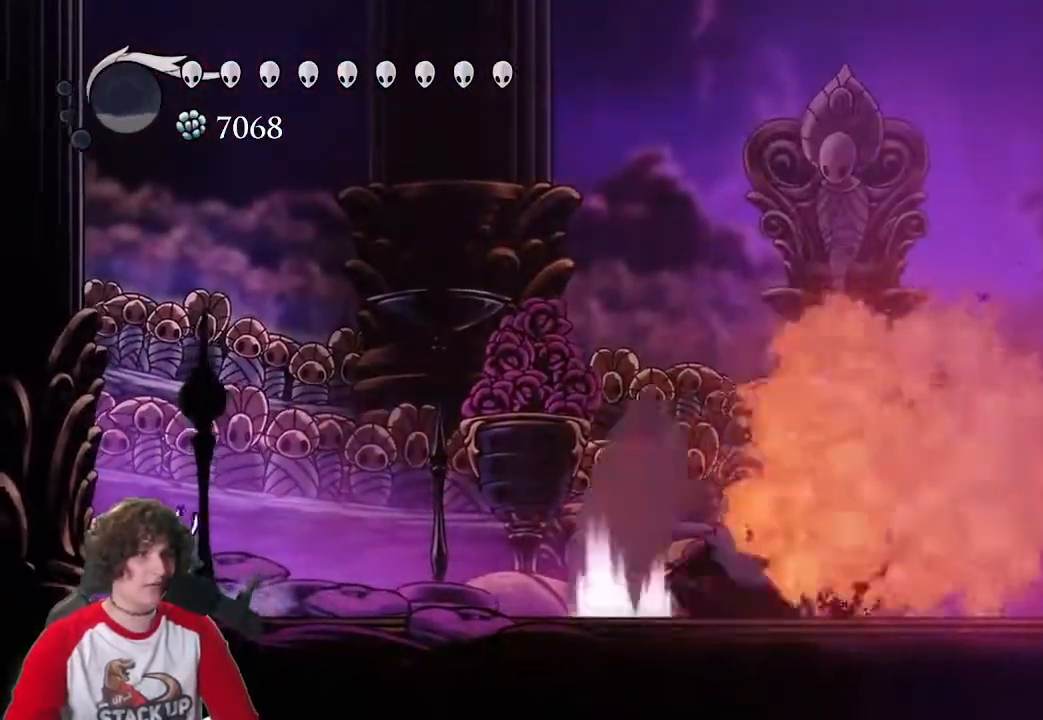
{"keys": ["d", "jump"], "events": [[400, "jump", "up"], [450, "jump", "down"]]}
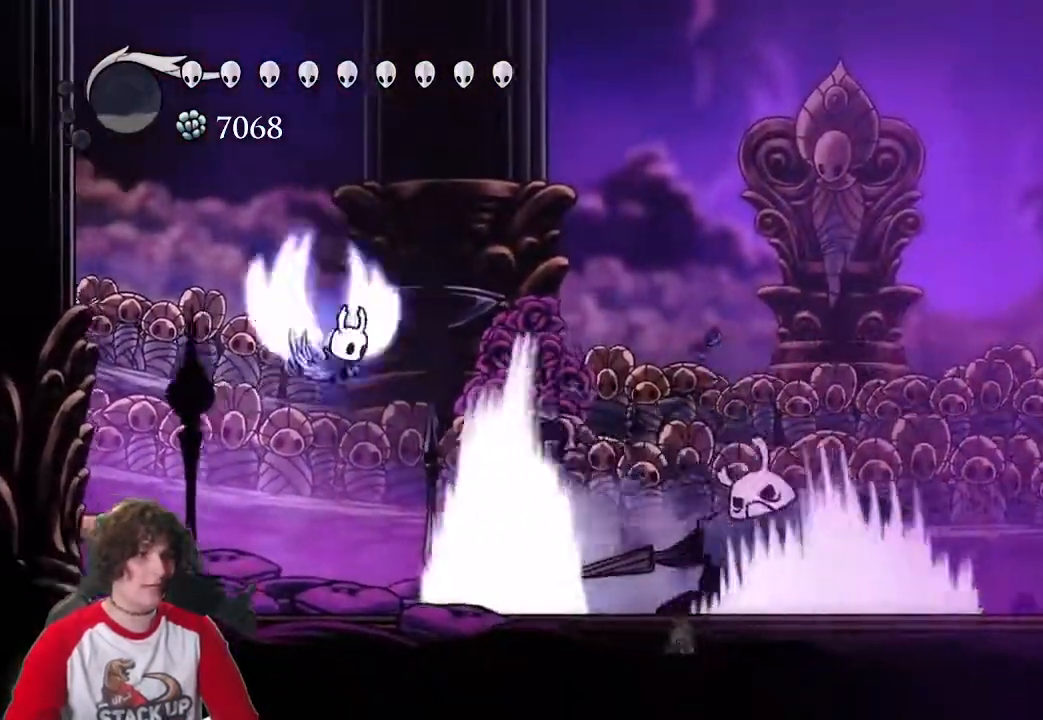
{"keys": ["d"]}
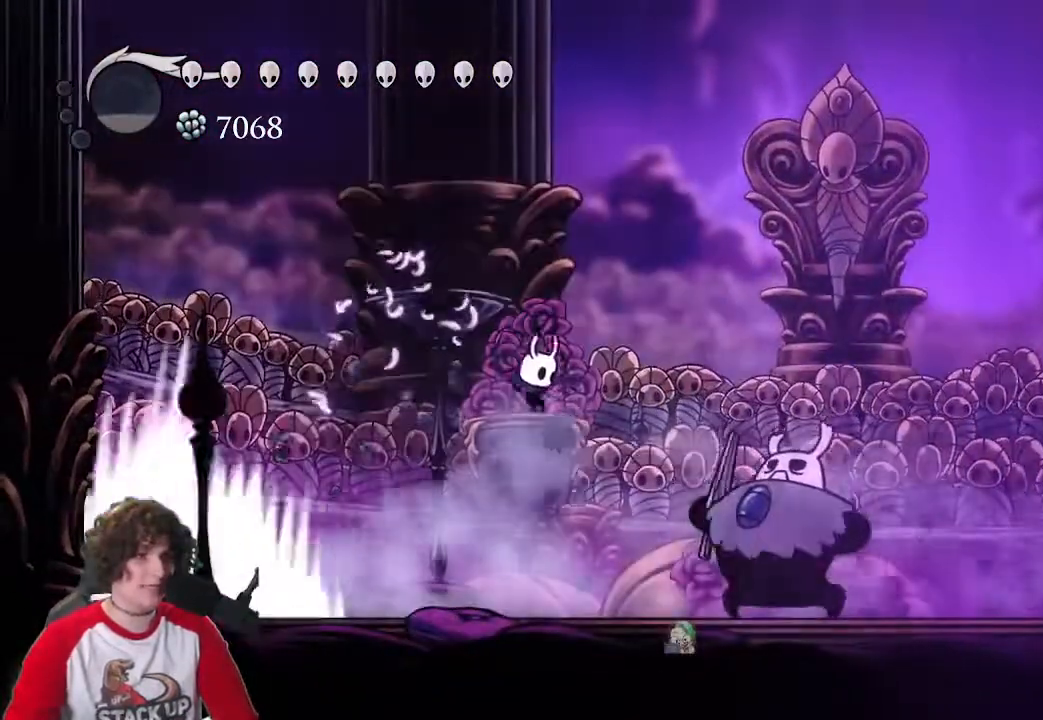
{"keys": ["a"], "events": [[150, "attack", "down"], [200, "a", "down"], [250, "attack", "up"], [250, "d", "up"]]}
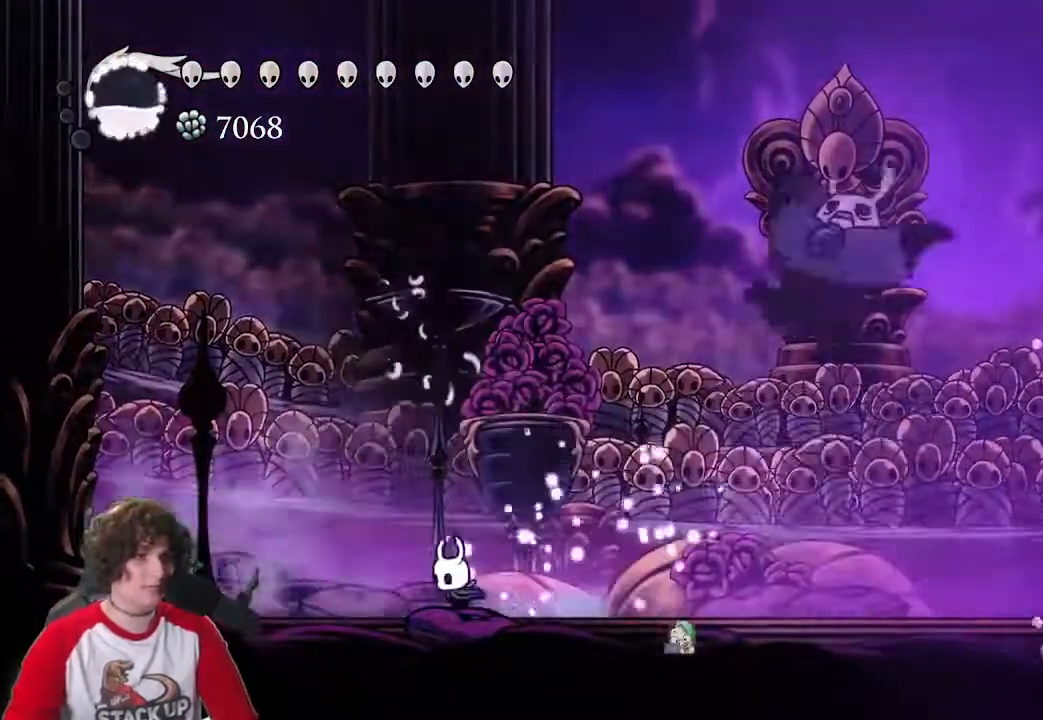
{"keys": ["d"], "events": [[216, "a", "up"], [216, "d", "down"]]}
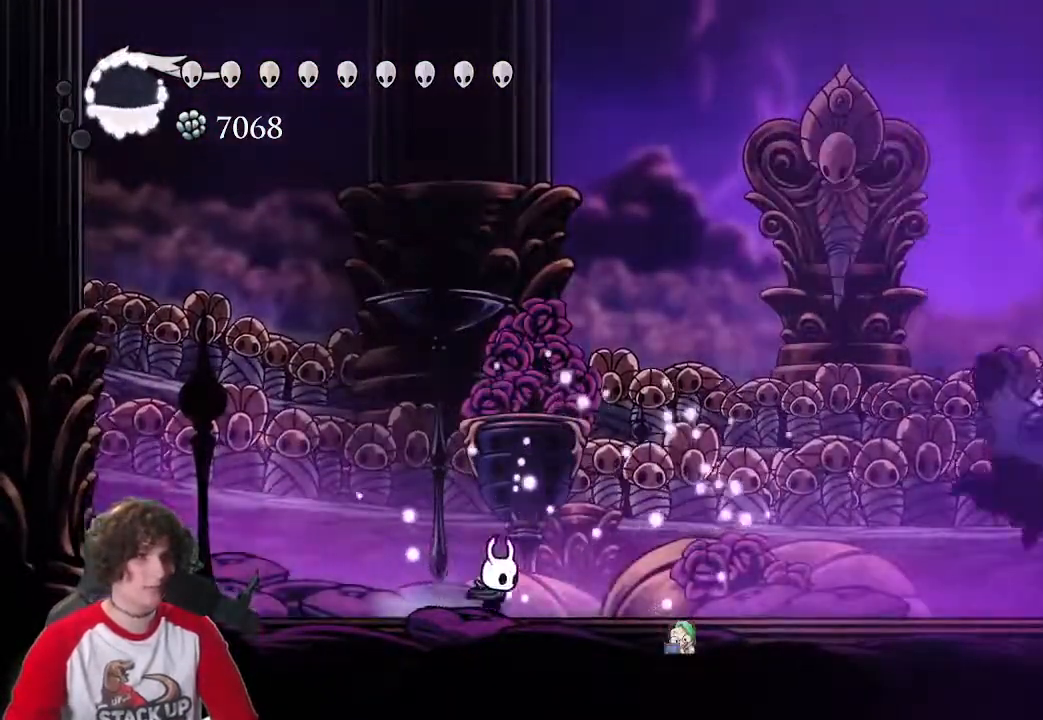
{"keys": ["a"]}
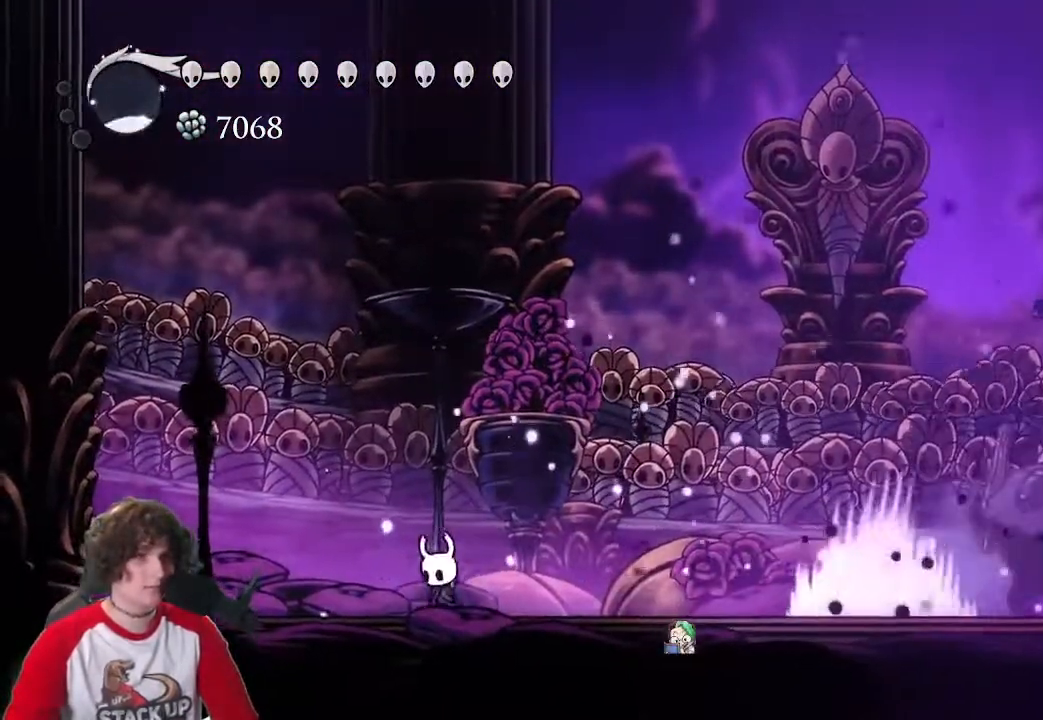
{"keys": ["d"], "events": [[66, "a", "up"], [66, "d", "down"], [100, "jump", "down"], [383, "jump", "up"]]}
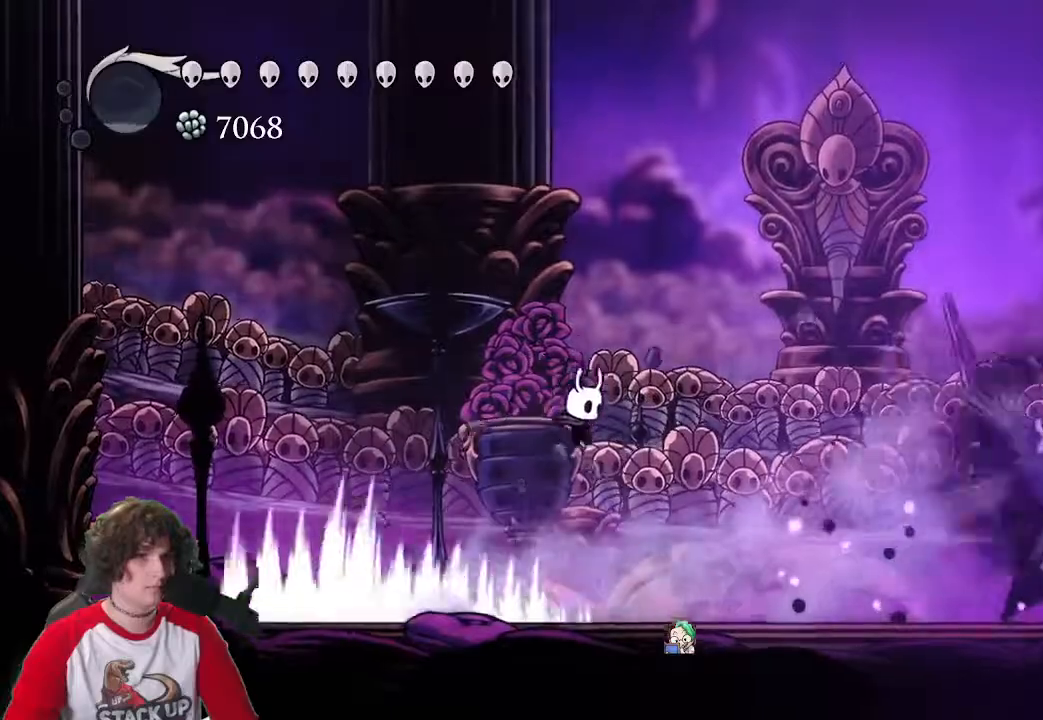
{"keys": ["d"], "events": [[166, "a", "down"], [216, "d", "up"], [266, "a", "up"], [266, "d", "down"]]}
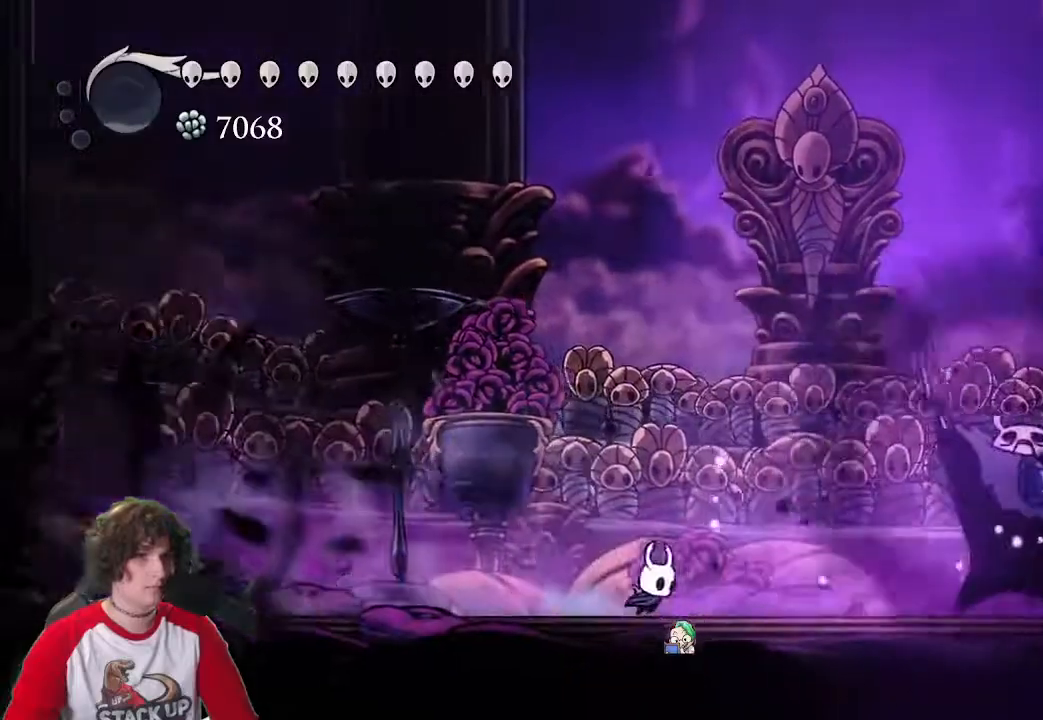
{"keys": ["a"], "events": [[233, "a", "down"], [233, "d", "up"]]}
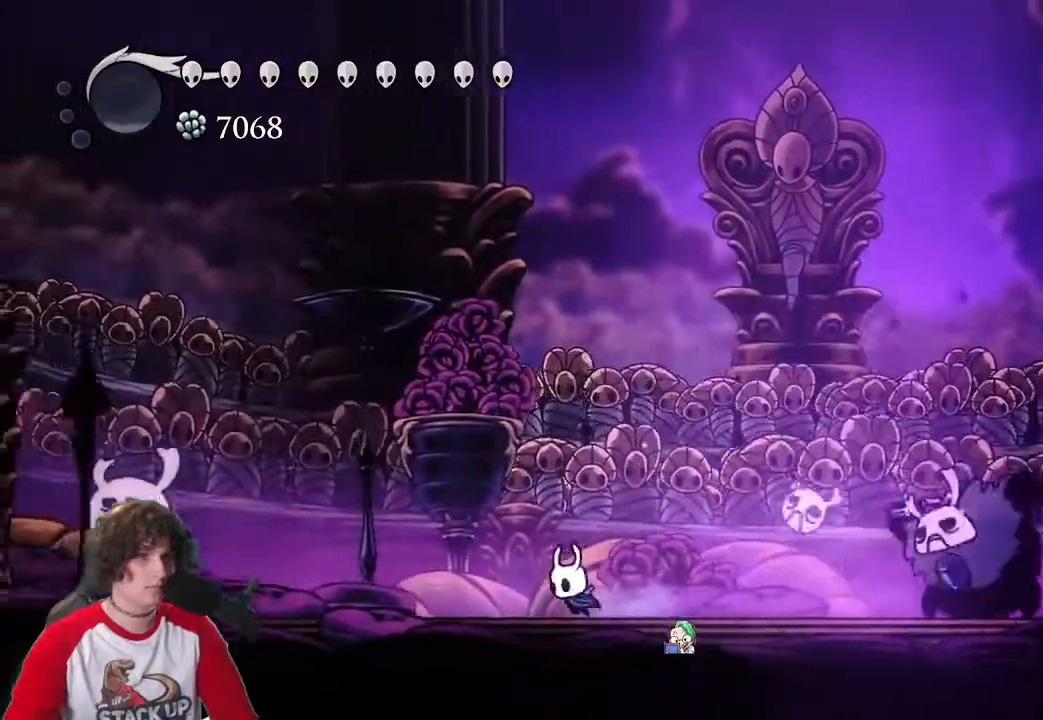
{"keys": ["a"], "events": [[200, "a", "up"], [200, "d", "down"], [300, "a", "down"], [350, "d", "up"]]}
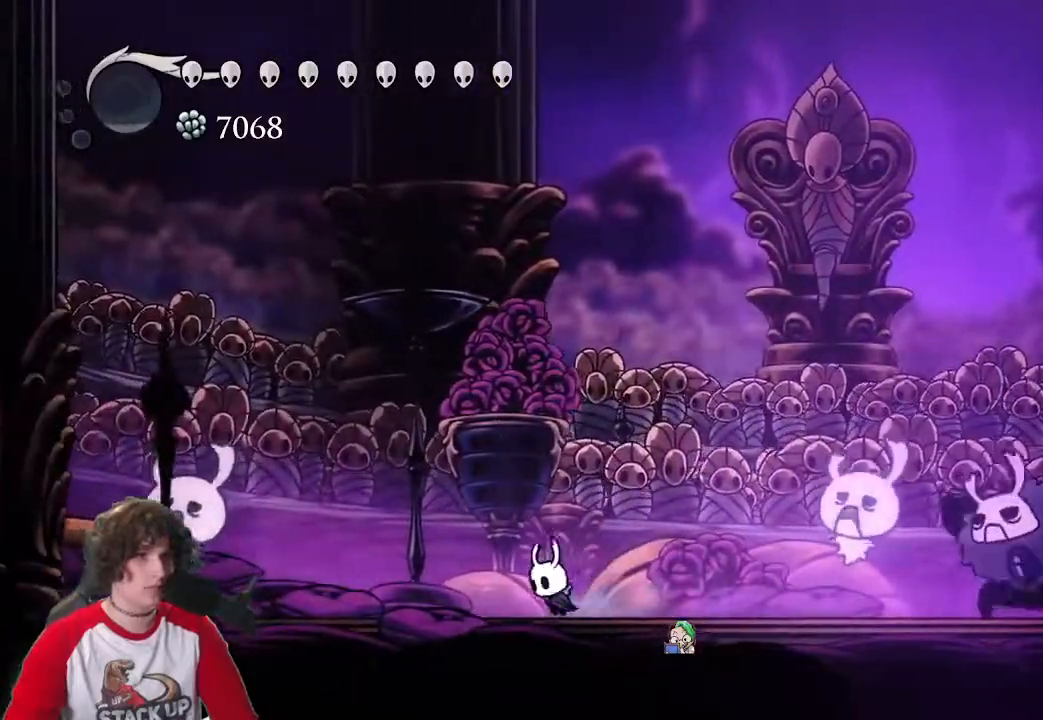
{"keys": ["a"], "events": [[116, "a", "up"], [116, "d", "down"], [266, "d", "up"], [350, "a", "down"]]}
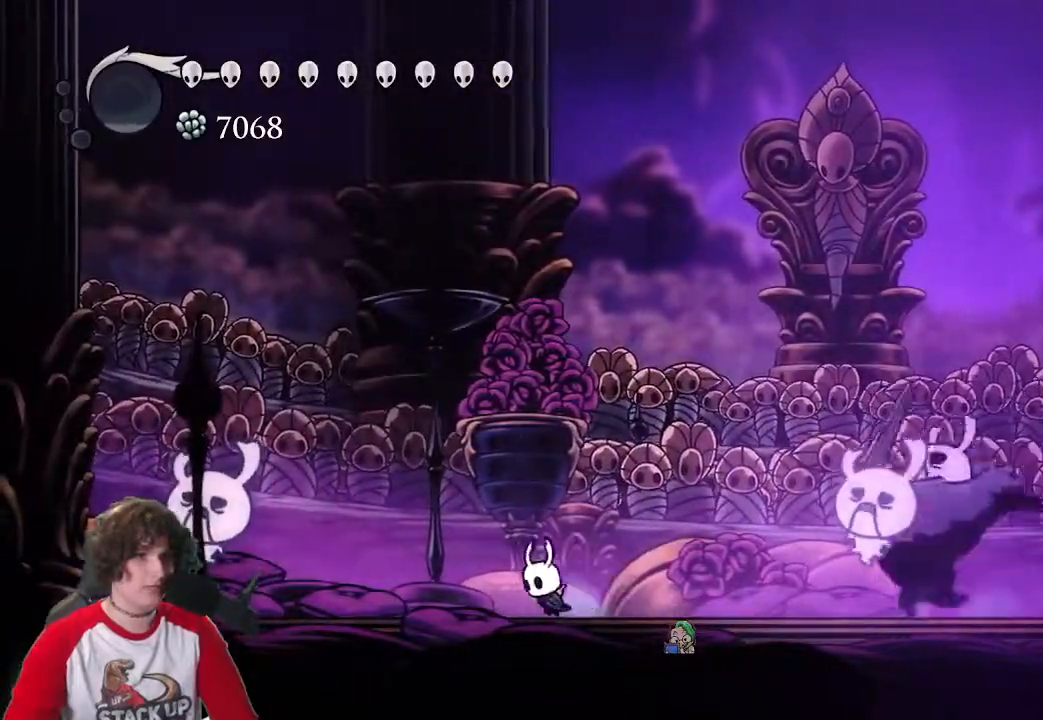
{"keys": ["a", "d", "s"], "events": [[50, "a", "up"], [100, "d", "down"], [100, "jump", "down"], [283, "s", "down"], [333, "attack", "down"], [416, "a", "down"], [466, "attack", "up"], [466, "jump", "up"]]}
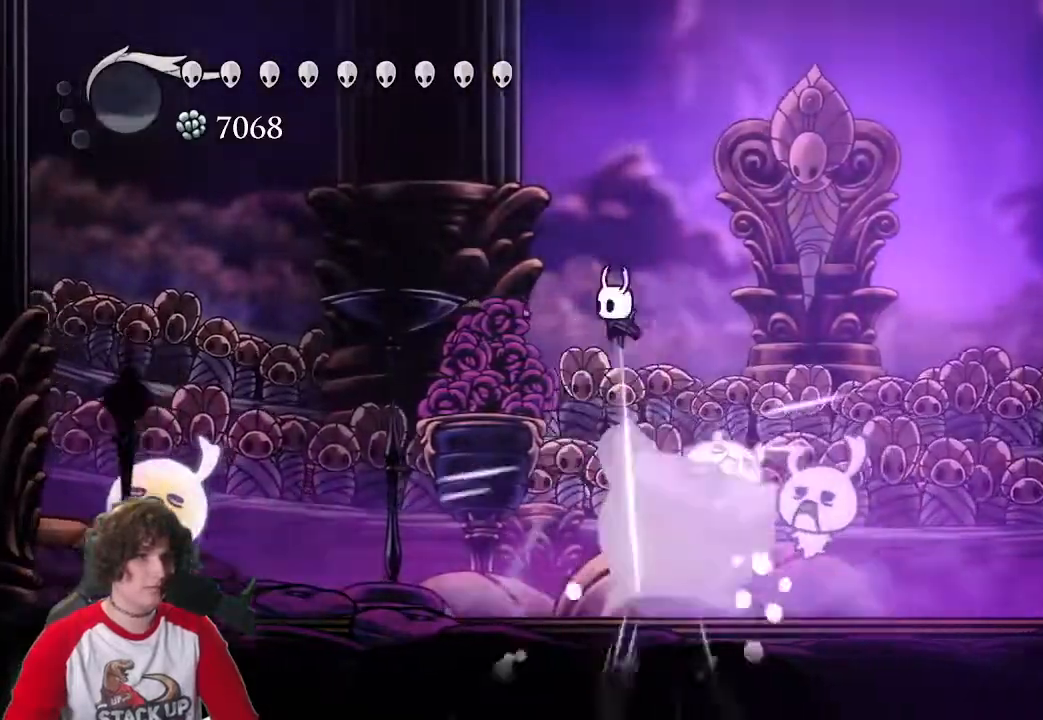
{"keys": ["a", "s"], "events": [[16, "d", "up"], [200, "d", "down"], [250, "jump", "down"], [300, "d", "up"], [300, "jump", "up"], [383, "d", "down"], [433, "a", "up"], [483, "a", "down"], [483, "d", "up"]]}
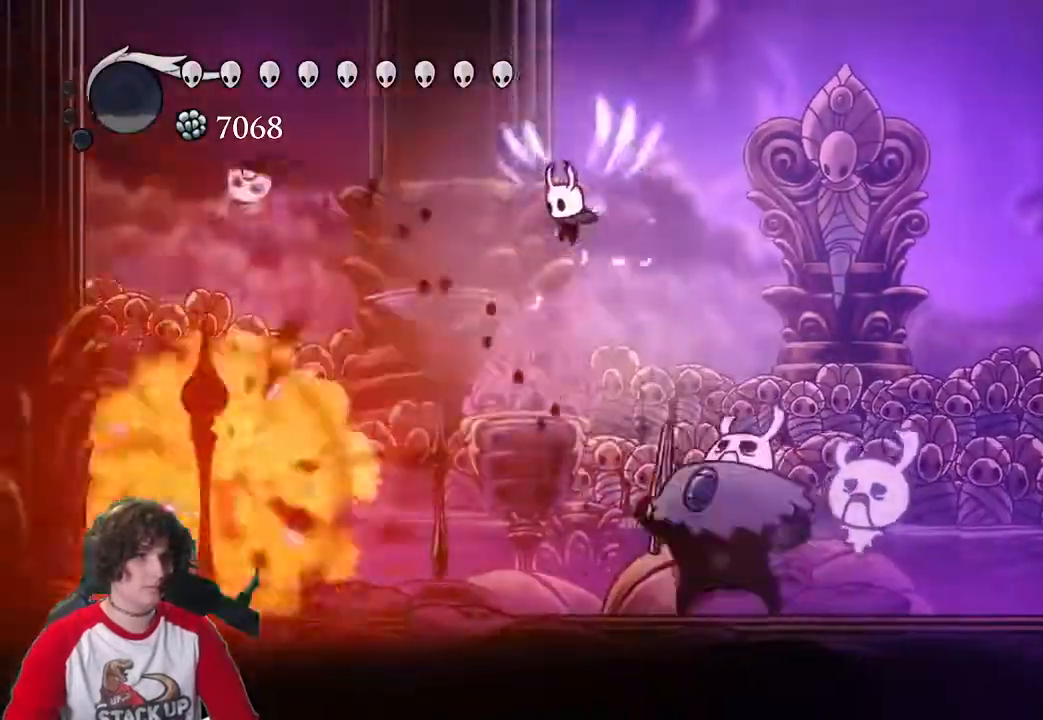
{"keys": ["a"]}
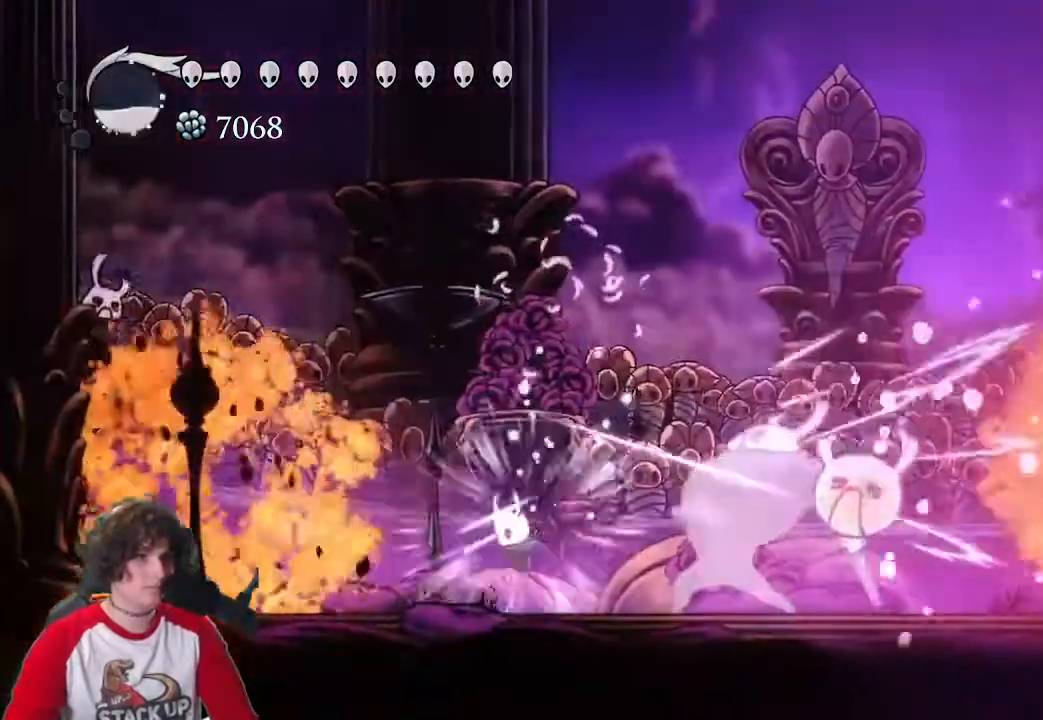
{"keys": ["a"]}
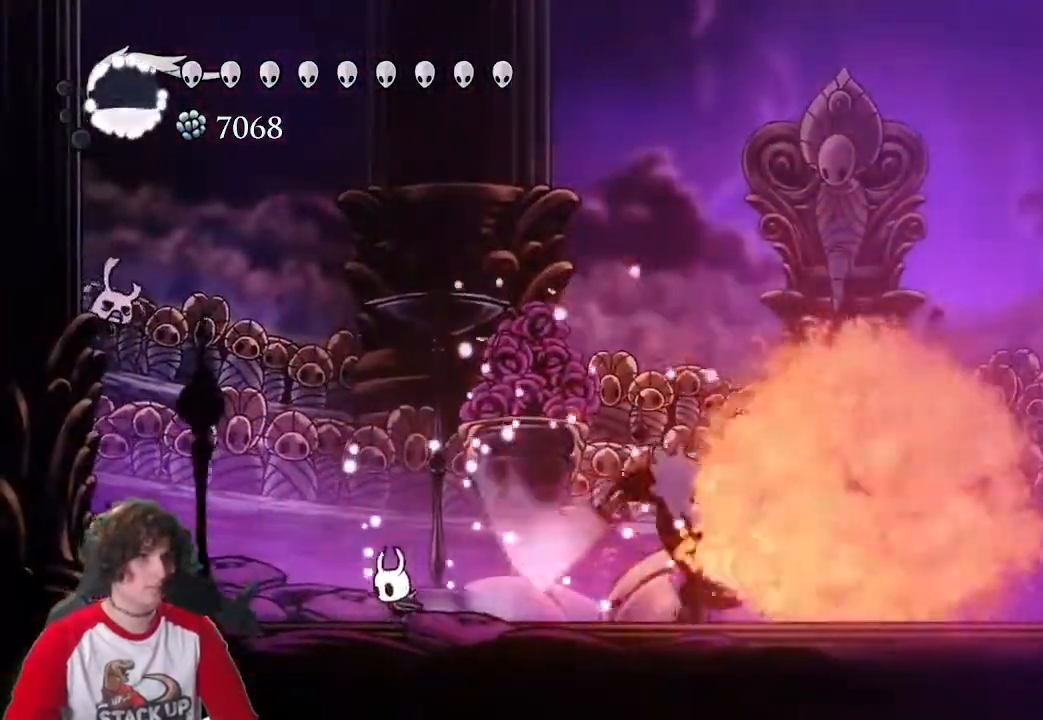
{"keys": ["attack", "d", "jump", "s"], "events": [[200, "jump", "down"], [250, "a", "up"], [250, "d", "down"], [383, "s", "down"], [433, "attack", "down"]]}
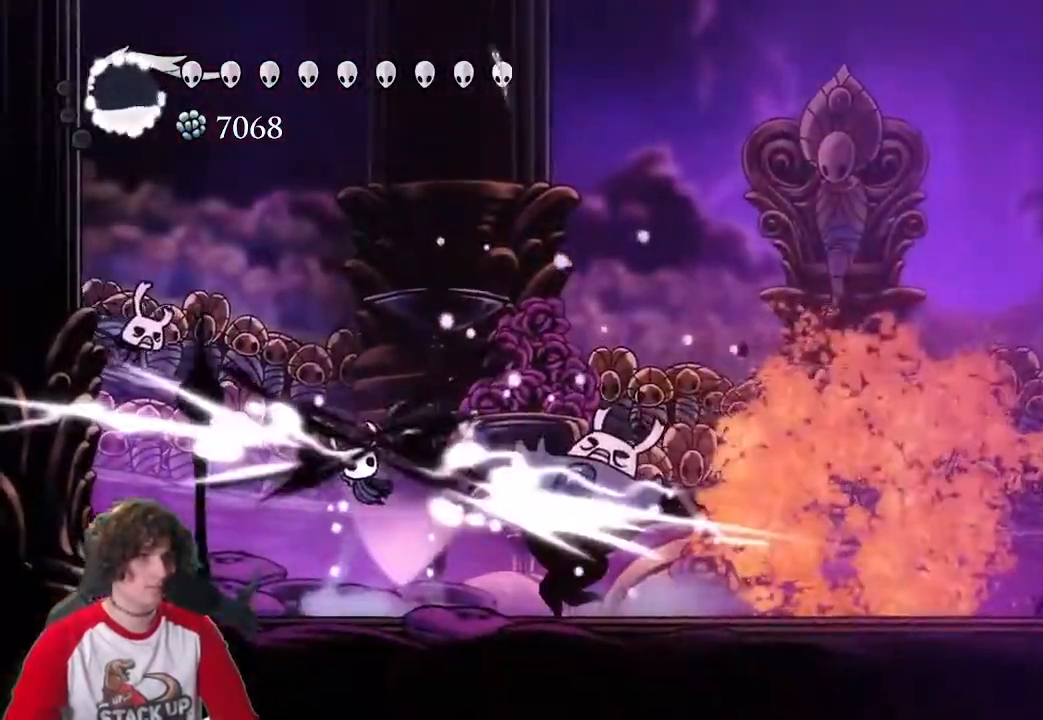
{"keys": ["a", "d", "s"], "events": [[33, "d", "up"], [83, "attack", "up"], [116, "d", "down"], [266, "jump", "up"], [400, "a", "down"], [400, "attack", "down"], [500, "attack", "up"]]}
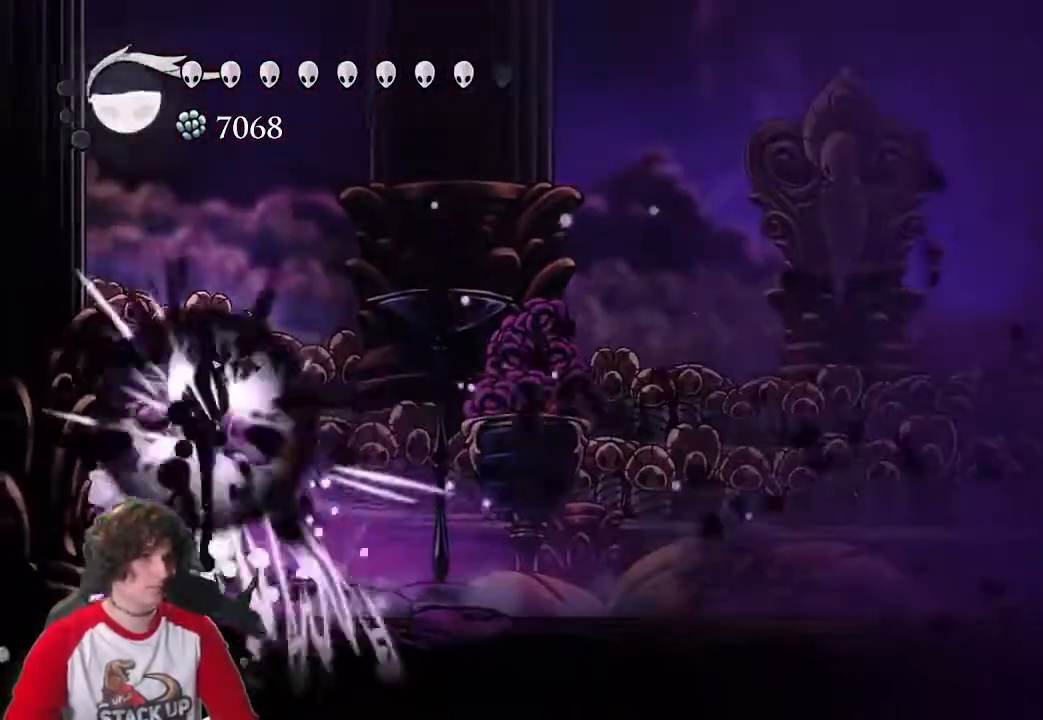
{"keys": ["attack", "d", "s"], "events": [[50, "d", "up"], [233, "a", "up"], [333, "d", "down"], [366, "attack", "down"]]}
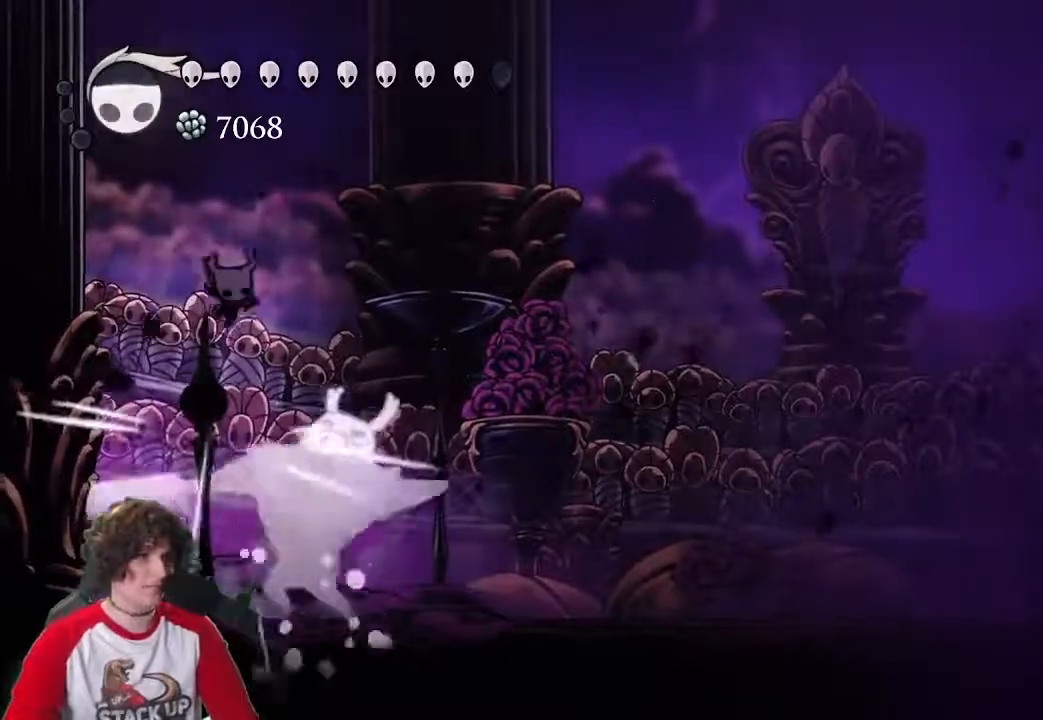
{"keys": ["a", "attack", "s"], "events": [[16, "attack", "up"], [383, "attack", "down"], [433, "a", "down"], [483, "d", "up"]]}
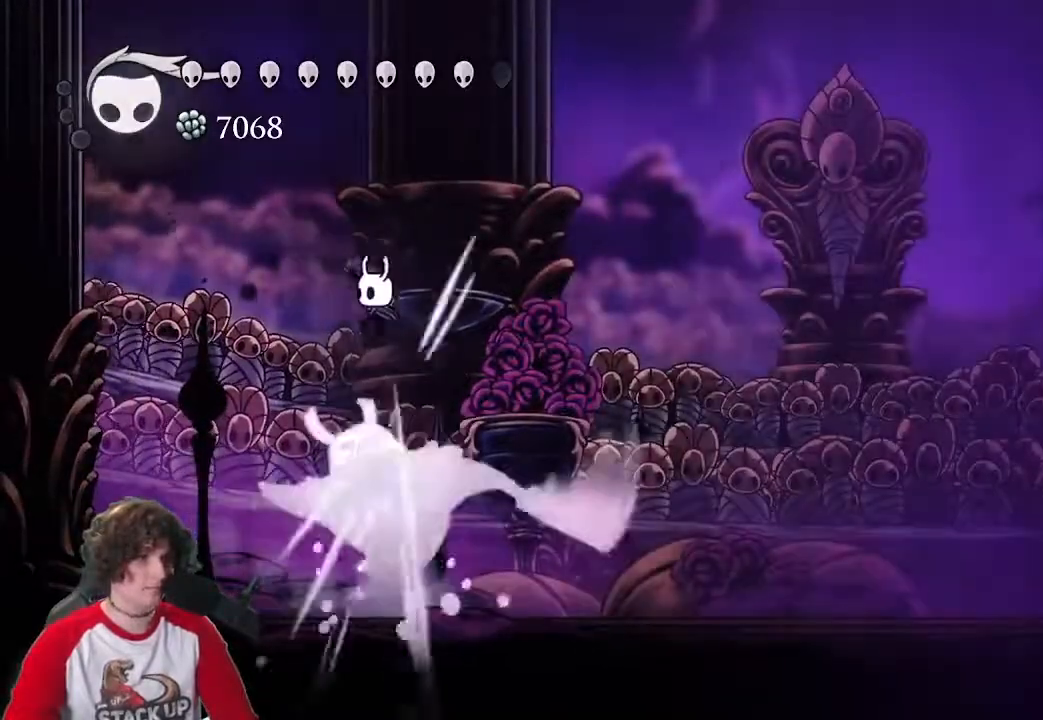
{"keys": ["d", "s"], "events": [[33, "attack", "up"], [166, "a", "up"], [316, "d", "down"]]}
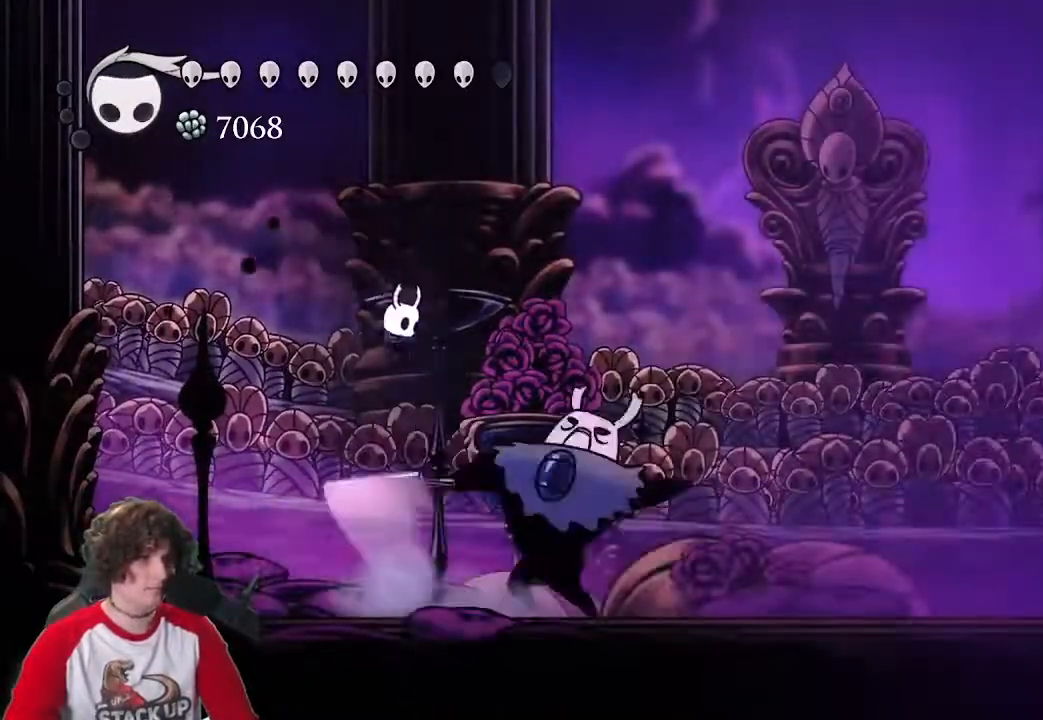
{"keys": ["d", "s"], "events": [[50, "attack", "down"], [133, "attack", "up"]]}